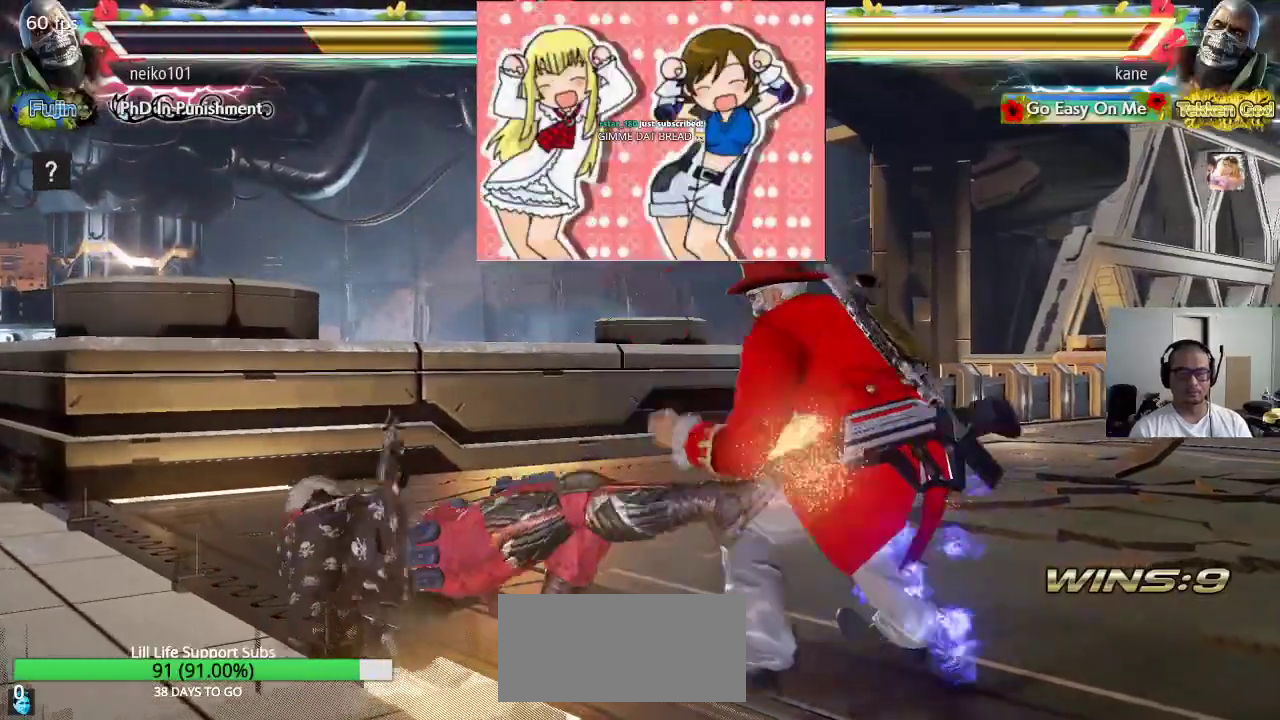
Gameplay with a controller (arcade stick); each line is a JSON object with the inputs held at the frame after it (dt_ms = milliseconds from this image to that frame). "events" lists button and stick changes between this image and that frame as [ms after this image, input, new state], when the widget could be followed in between. Not read: L3 R3 keyboard_mouse.
{"dt_ms": 500, "buttons": [], "left_stick": "center", "events": [[183, "left_stick", "center"], [433, "left_stick", "left"], [483, "left_stick", "center"]]}
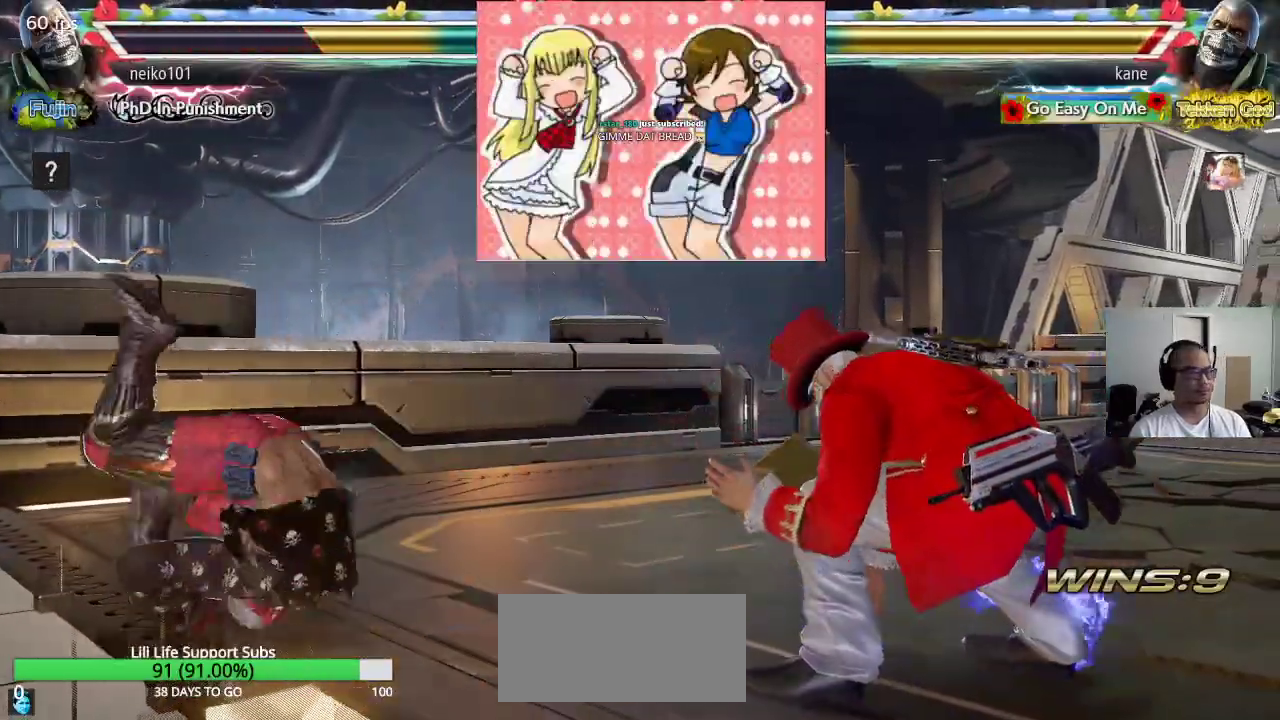
{"dt_ms": 1000, "buttons": [], "left_stick": "center"}
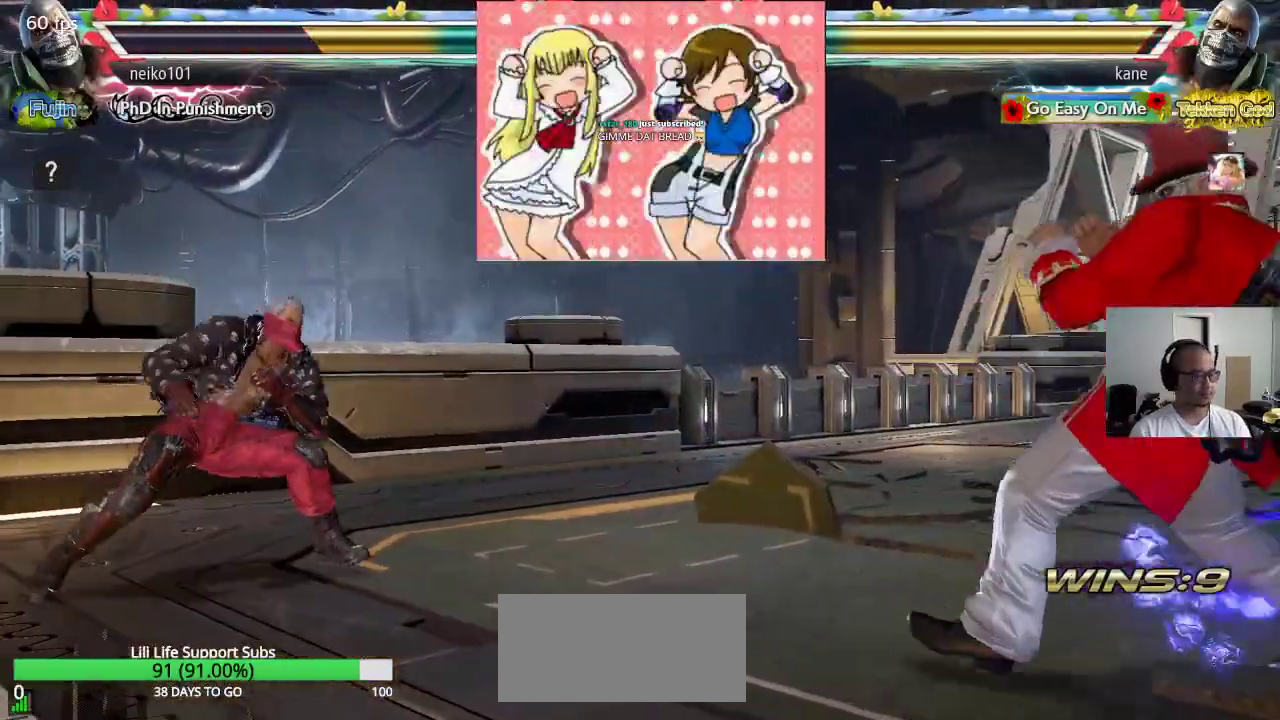
{"dt_ms": 500, "buttons": [], "left_stick": "left", "events": [[50, "left_stick", "left"], [100, "left_stick", "center"], [167, "left_stick", "left"]]}
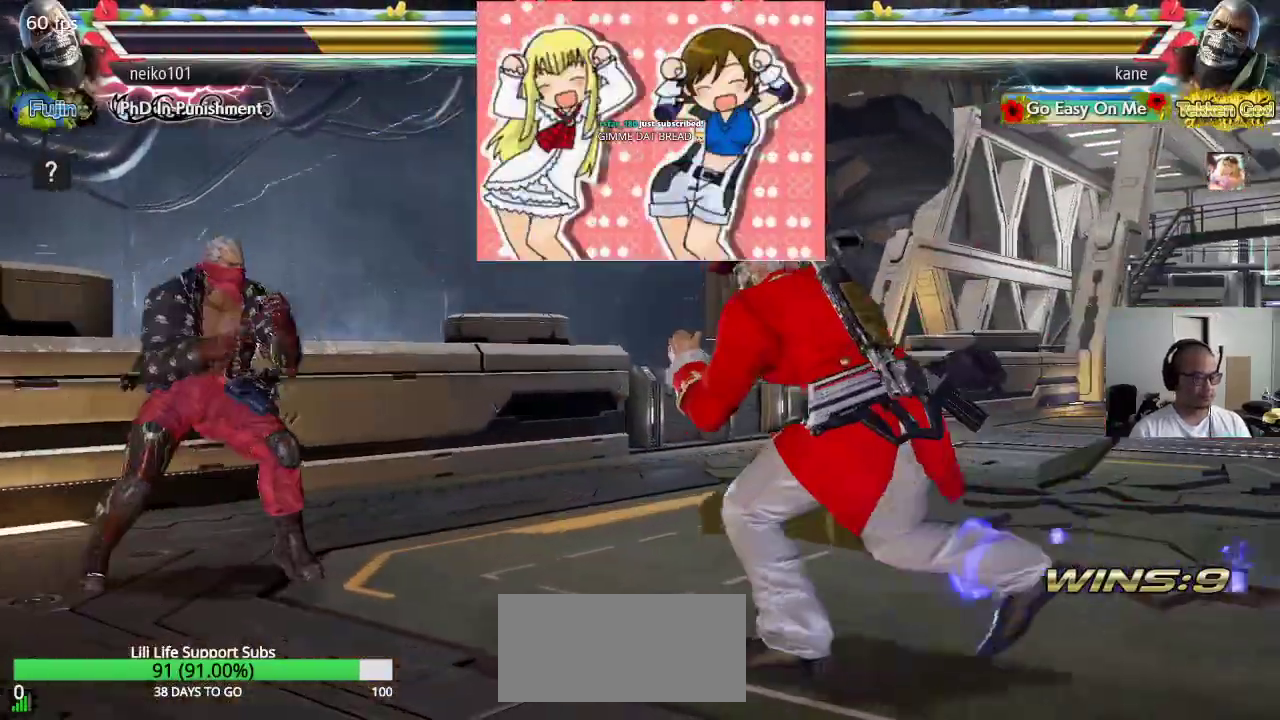
{"dt_ms": 500, "buttons": [], "left_stick": "right", "events": [[50, "left_stick", "center"], [100, "left_stick", "right"], [183, "left_stick", "center"], [250, "left_stick", "right"]]}
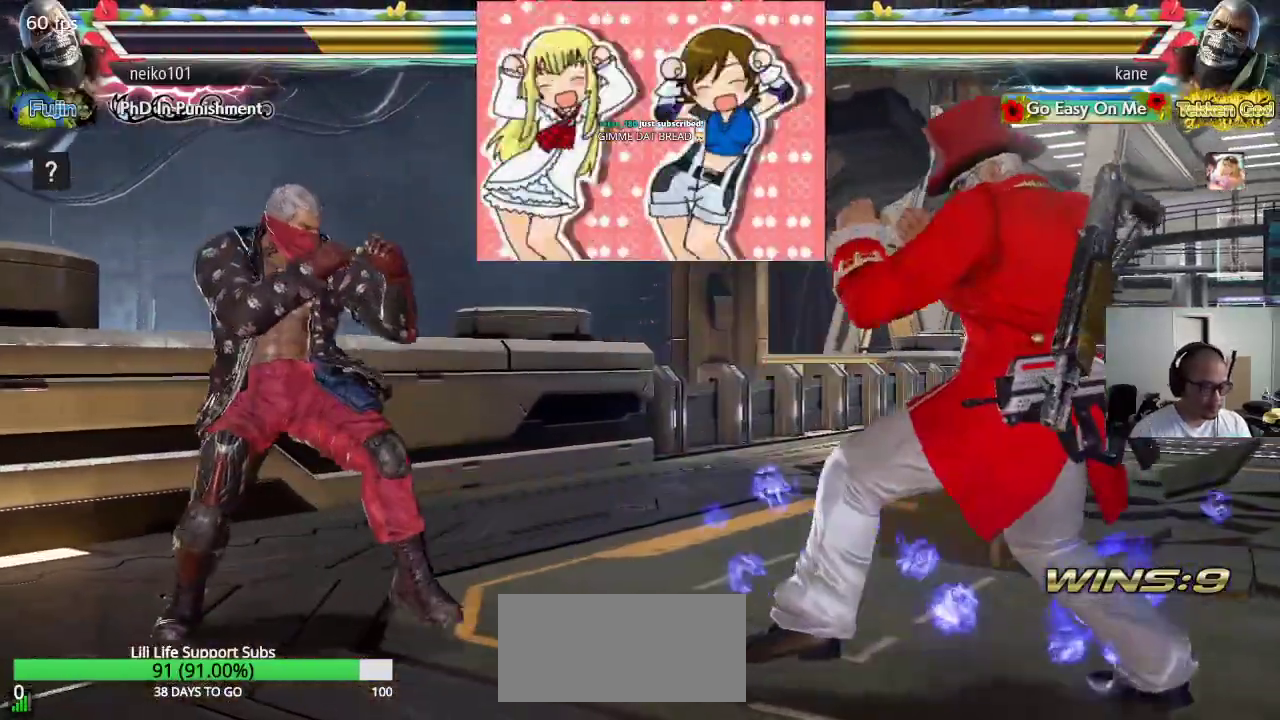
{"dt_ms": 500, "buttons": [], "left_stick": "right", "events": [[83, "left_stick", "down"], [183, "left_stick", "center"], [267, "left_stick", "right"], [350, "left_stick", "center"], [400, "left_stick", "right"]]}
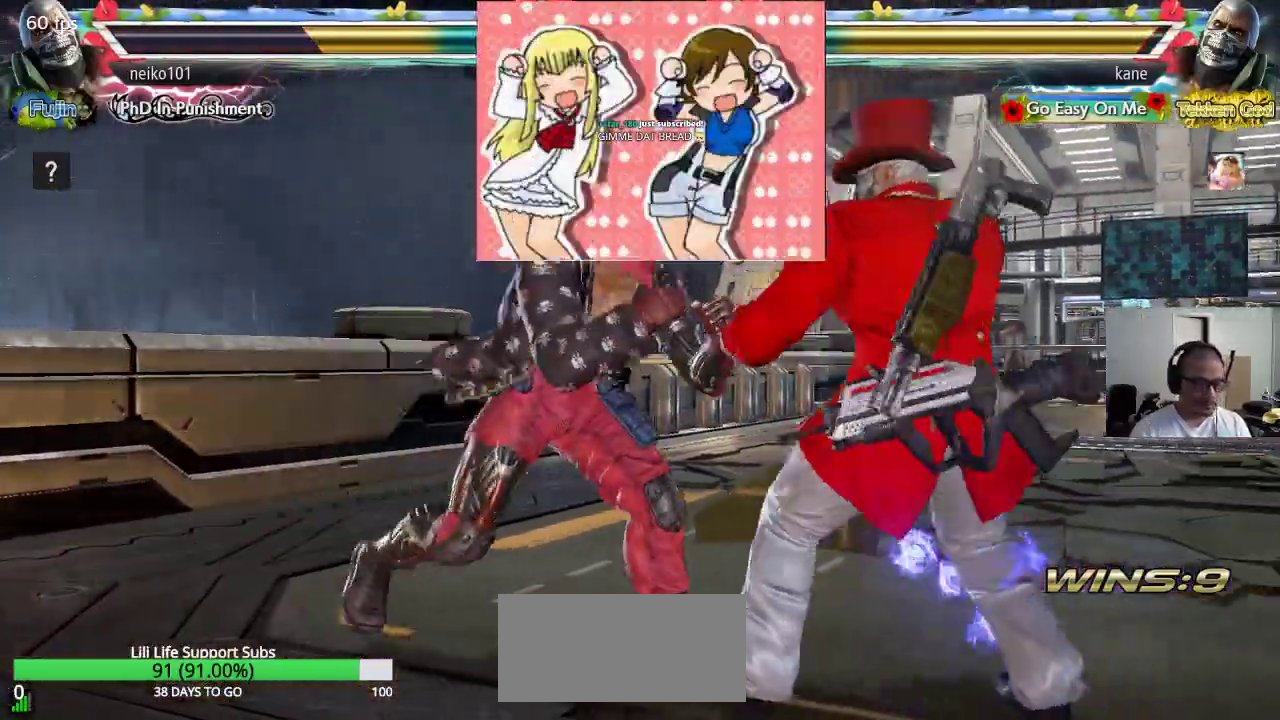
{"dt_ms": 500, "buttons": [], "left_stick": "right", "events": [[200, "left_stick", "center"], [383, "left_stick", "right"]]}
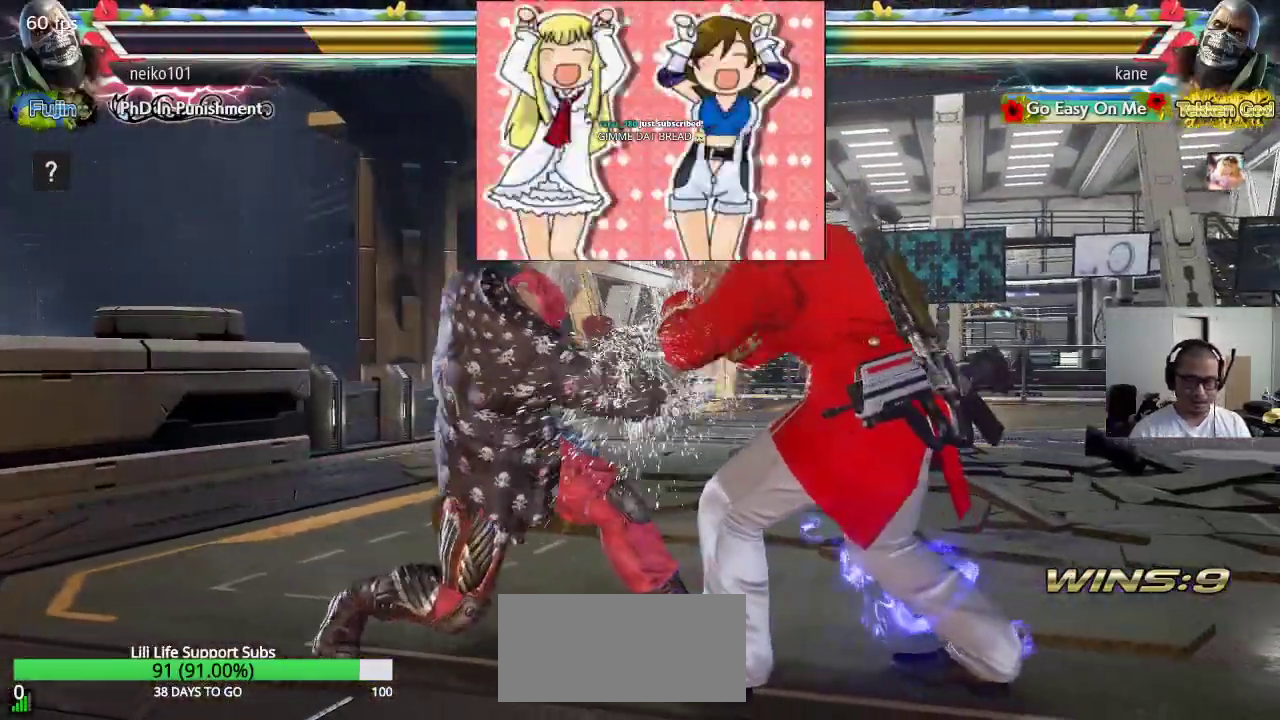
{"dt_ms": 500, "buttons": [], "left_stick": "right", "events": [[233, "left_stick", "center"], [317, "left_stick", "right"], [400, "left_stick", "center"], [450, "left_stick", "right"]]}
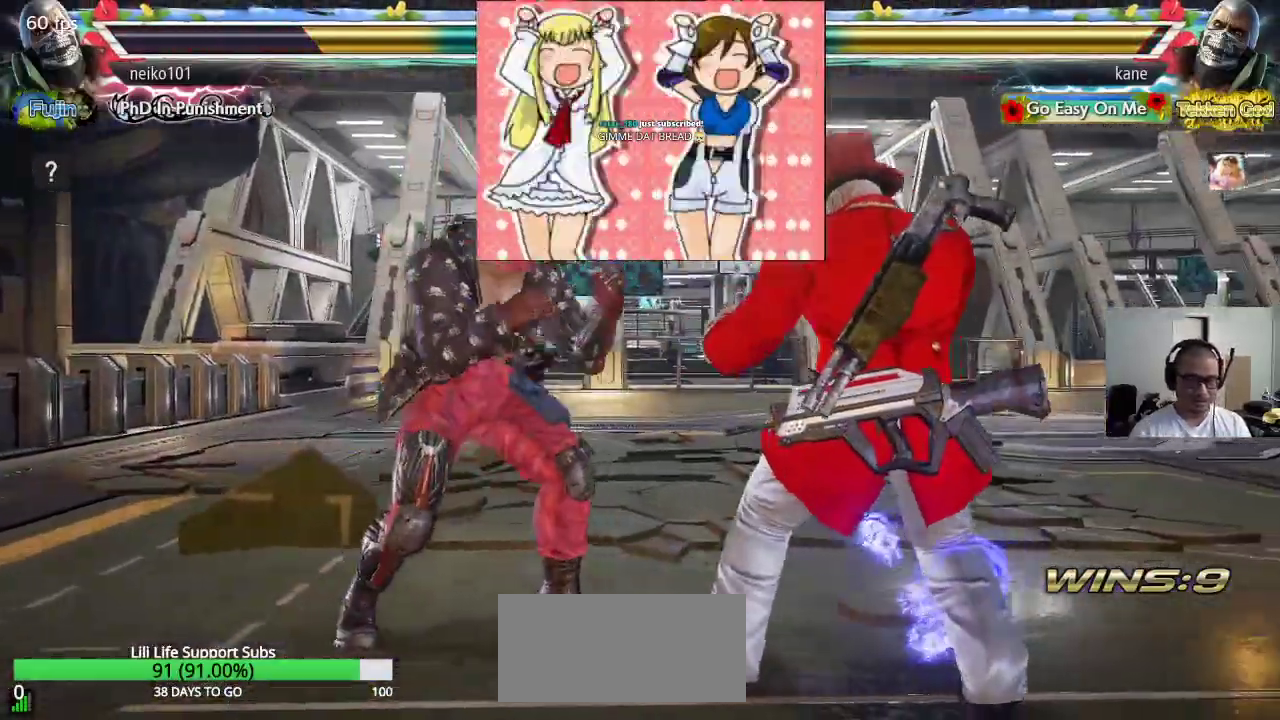
{"dt_ms": 500, "buttons": [], "left_stick": "down-right", "events": [[217, "left_stick", "down-right"]]}
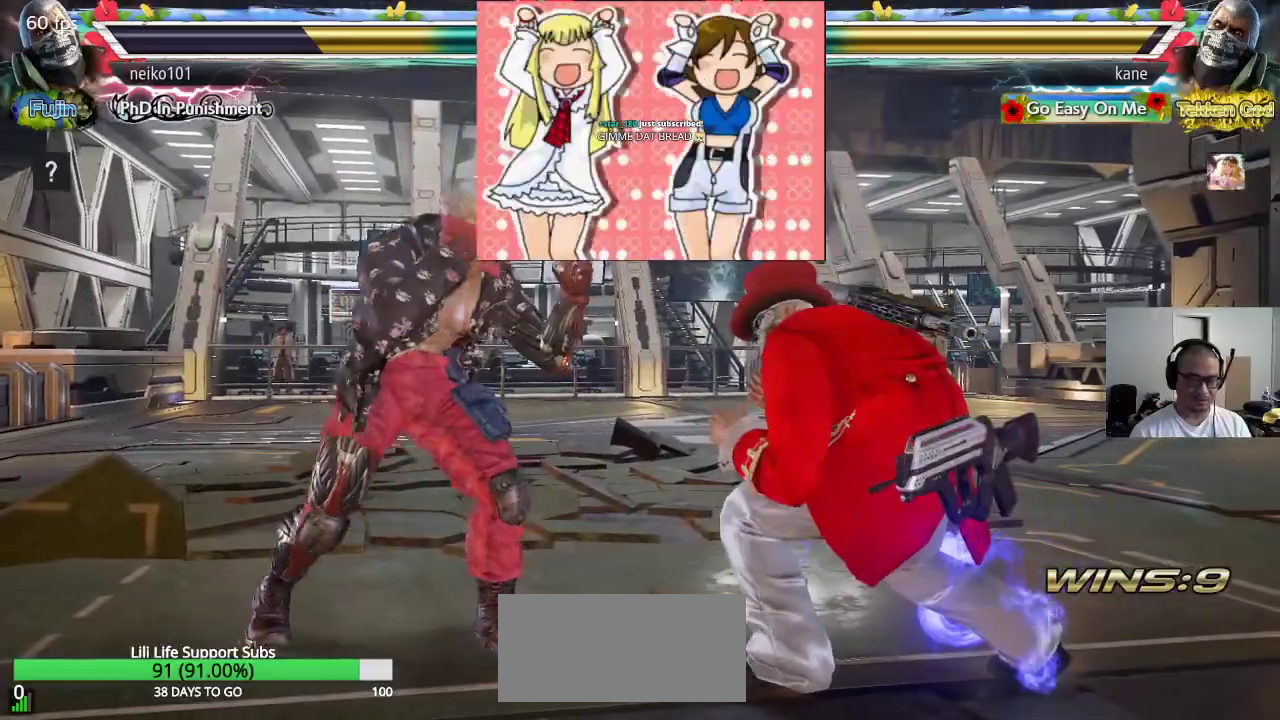
{"dt_ms": 500, "buttons": [], "left_stick": "right"}
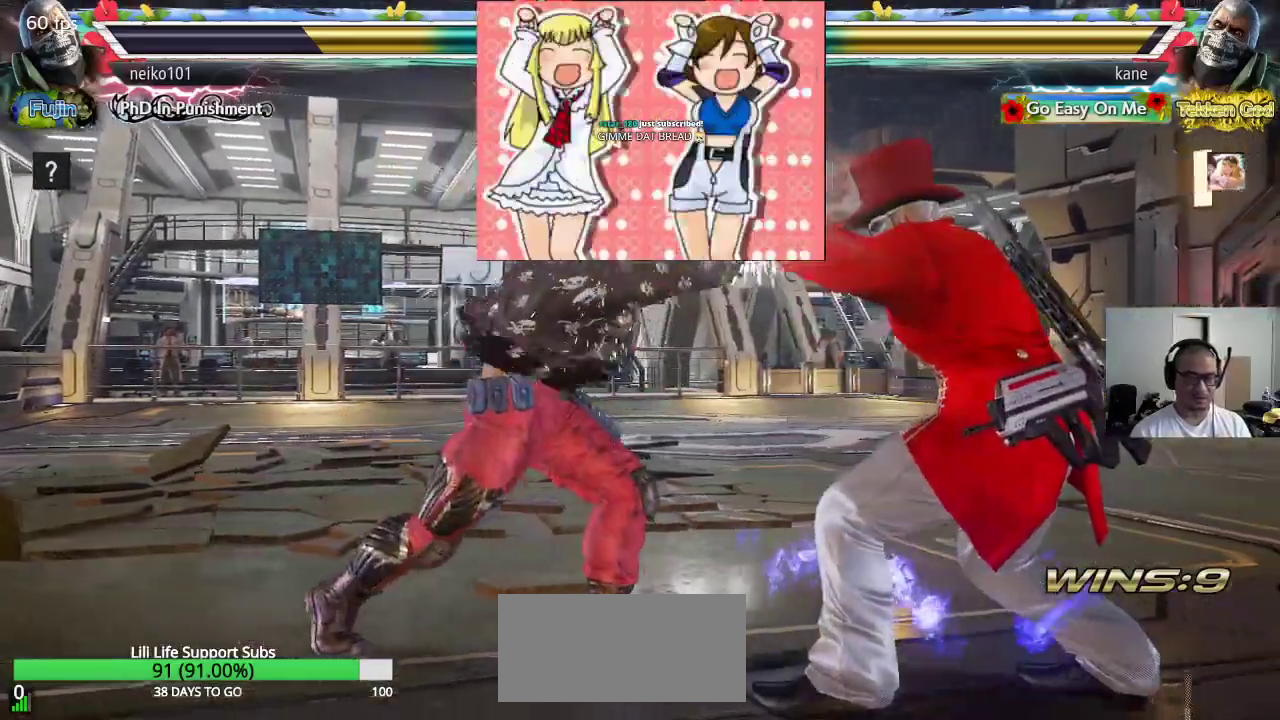
{"dt_ms": 500, "buttons": [], "left_stick": "center", "events": [[483, "left_stick", "center"]]}
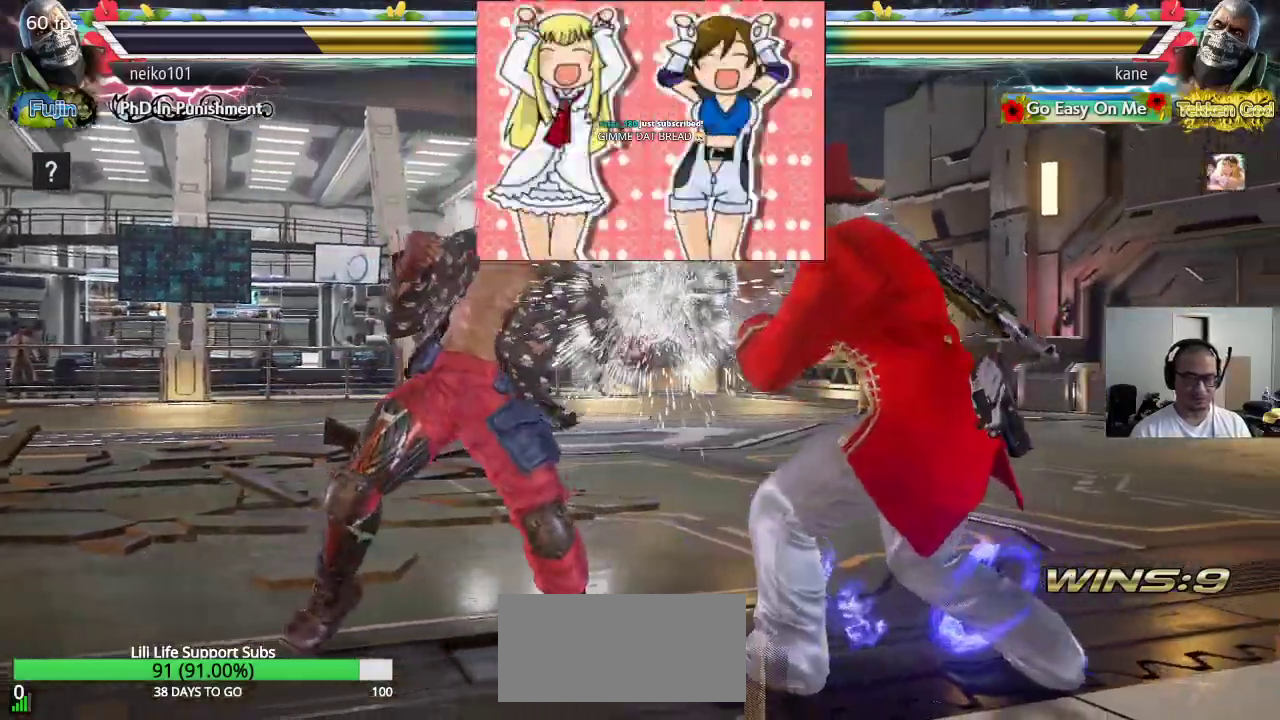
{"dt_ms": 500, "buttons": ["SQUARE"], "left_stick": "center", "events": [[83, "left_stick", "left"], [150, "left_stick", "center"], [217, "left_stick", "left"], [317, "left_stick", "down"], [417, "CROSS", "down"], [433, "left_stick", "center"], [467, "CROSS", "up"], [500, "SQUARE", "down"]]}
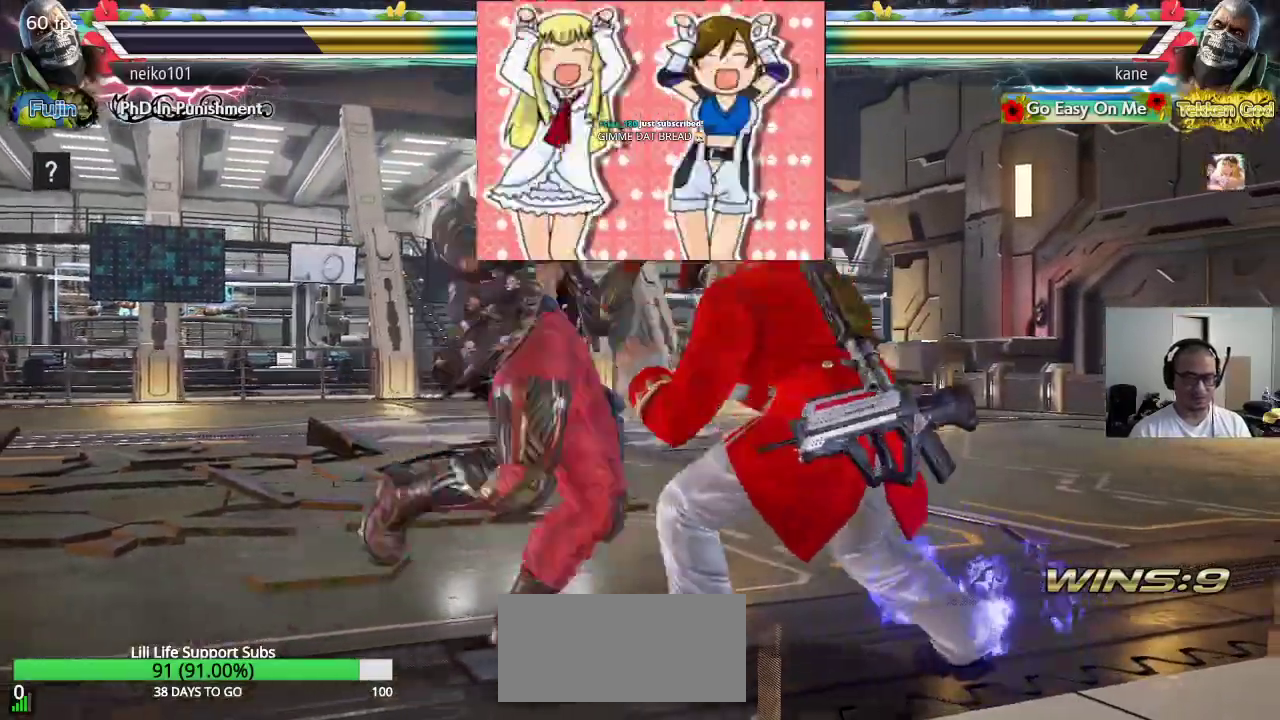
{"dt_ms": 500, "buttons": [], "left_stick": "down-right", "events": [[33, "TRIANGLE", "down"], [167, "TRIANGLE", "up"], [283, "SQUARE", "up"], [417, "left_stick", "down-right"]]}
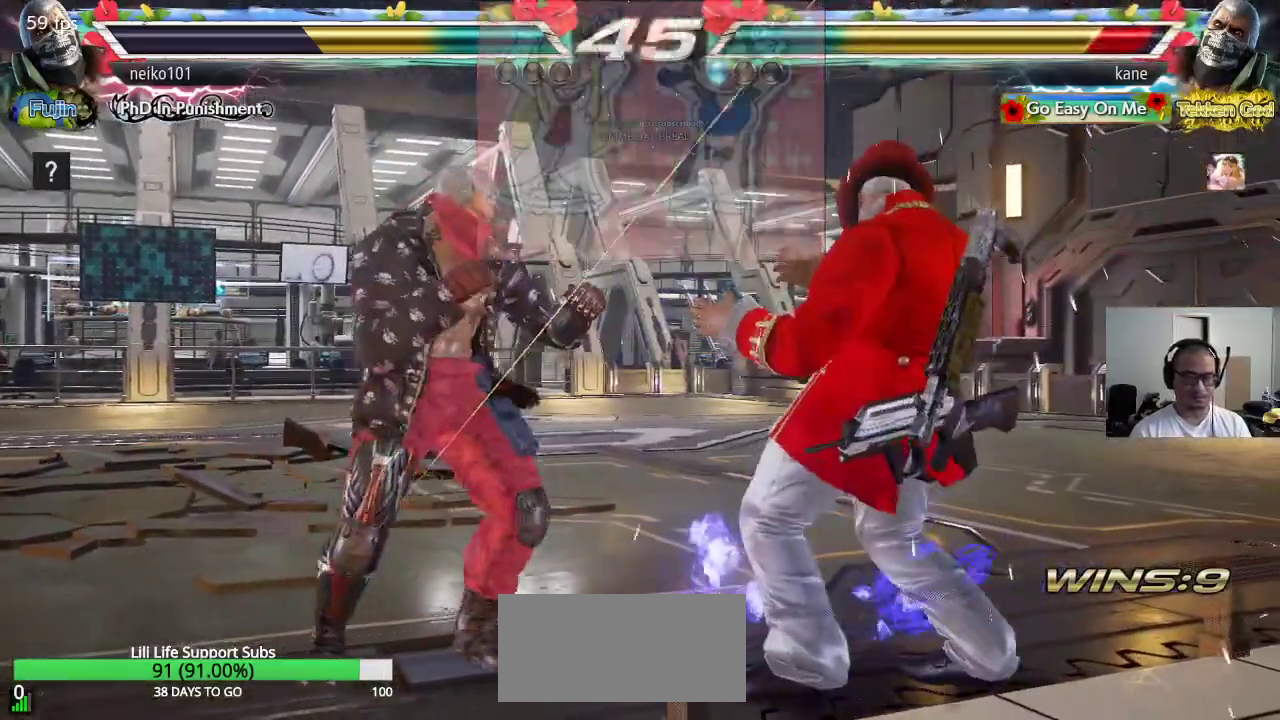
{"dt_ms": 500, "buttons": [], "left_stick": "right", "events": [[300, "left_stick", "right"]]}
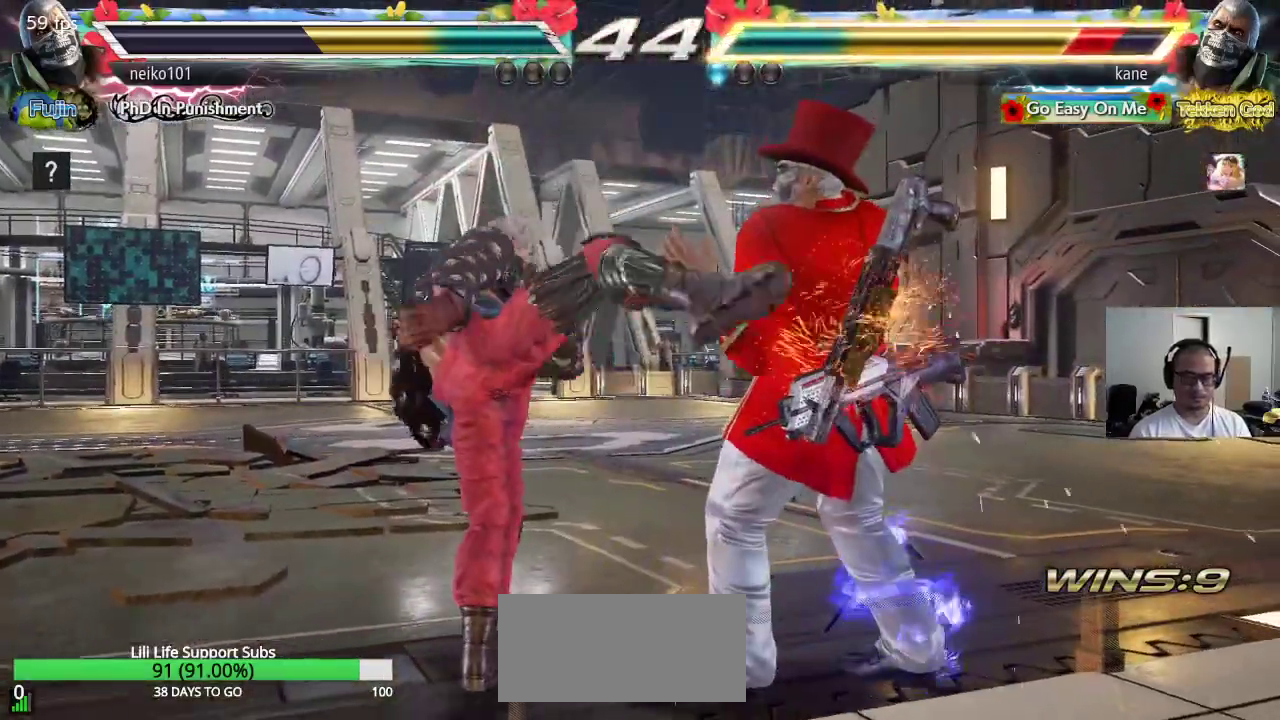
{"dt_ms": 500, "buttons": [], "left_stick": "right", "events": []}
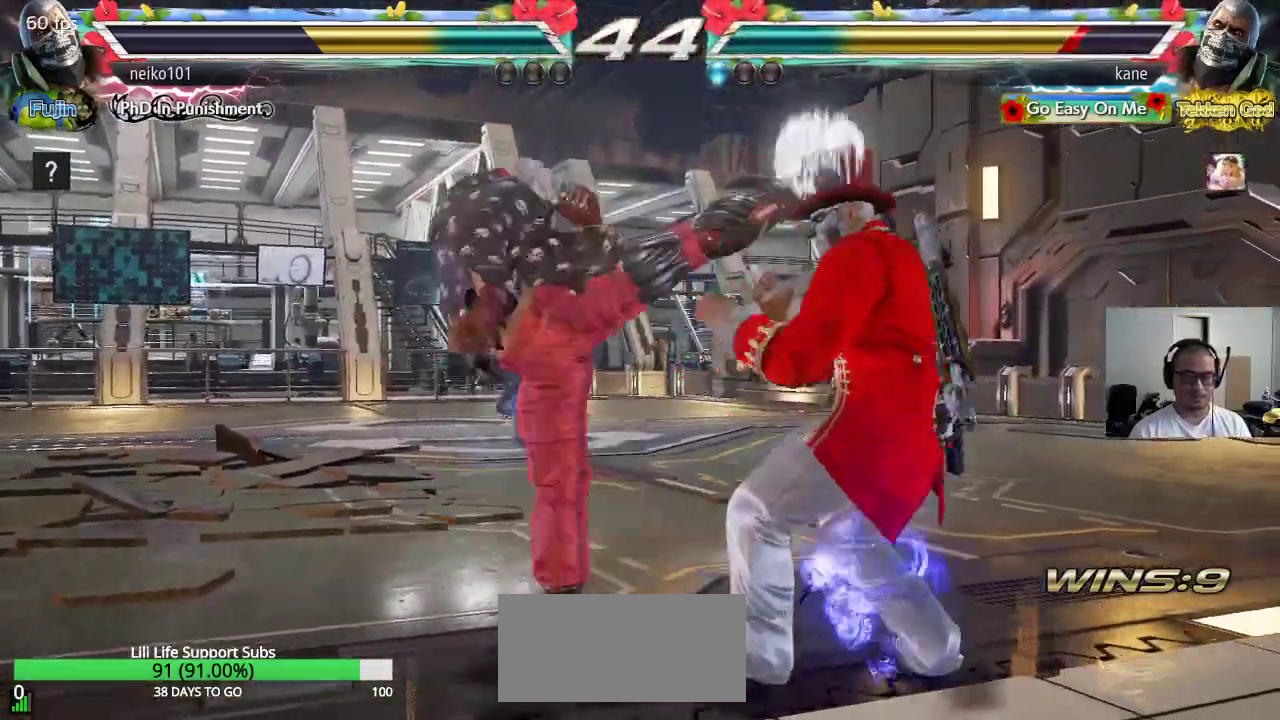
{"dt_ms": 500, "buttons": [], "left_stick": "right", "events": [[217, "left_stick", "center"], [350, "left_stick", "right"]]}
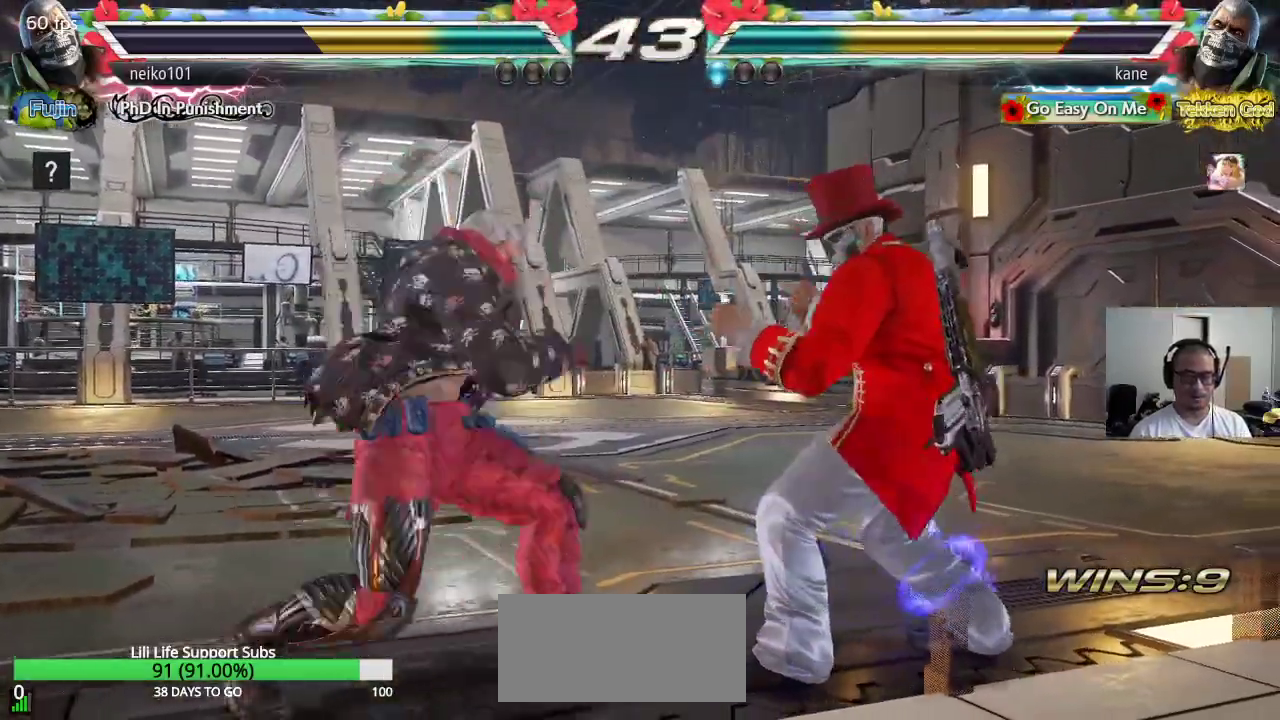
{"dt_ms": 500, "buttons": [], "left_stick": "center", "events": [[467, "left_stick", "center"]]}
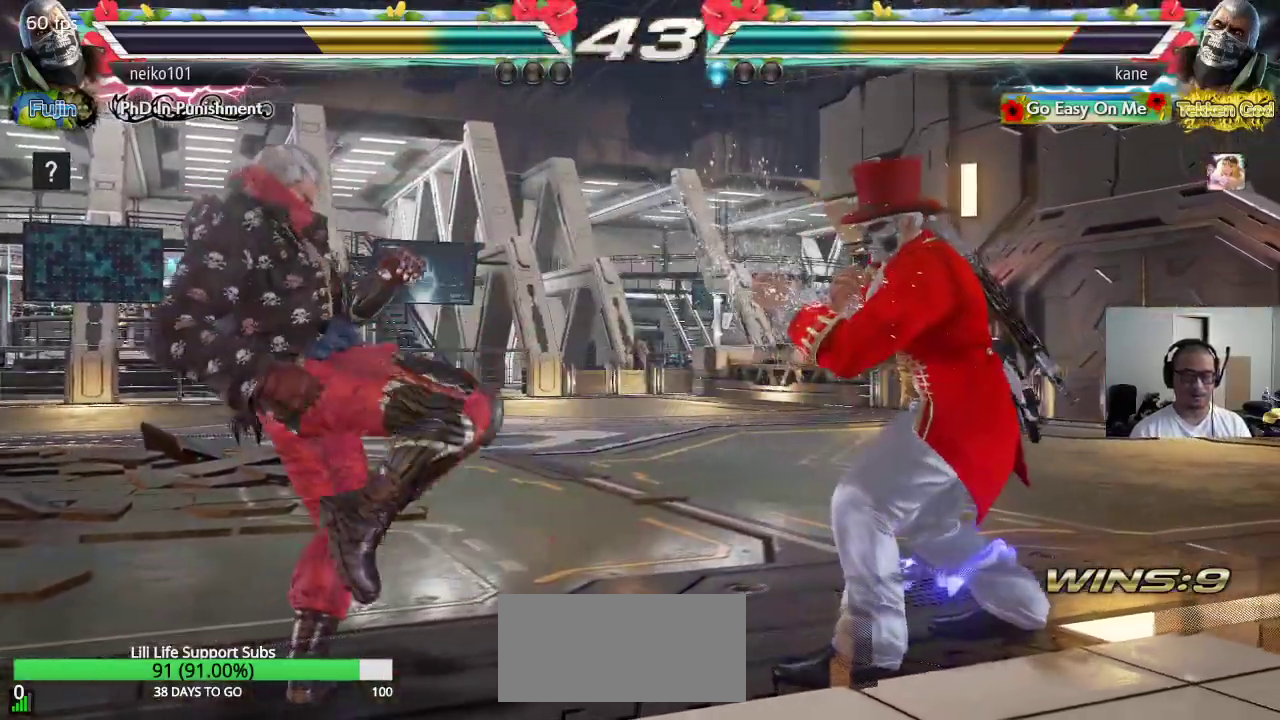
{"dt_ms": 500, "buttons": [], "left_stick": "right", "events": [[50, "left_stick", "up"], [150, "left_stick", "center"], [300, "left_stick", "right"], [367, "left_stick", "center"], [433, "left_stick", "right"]]}
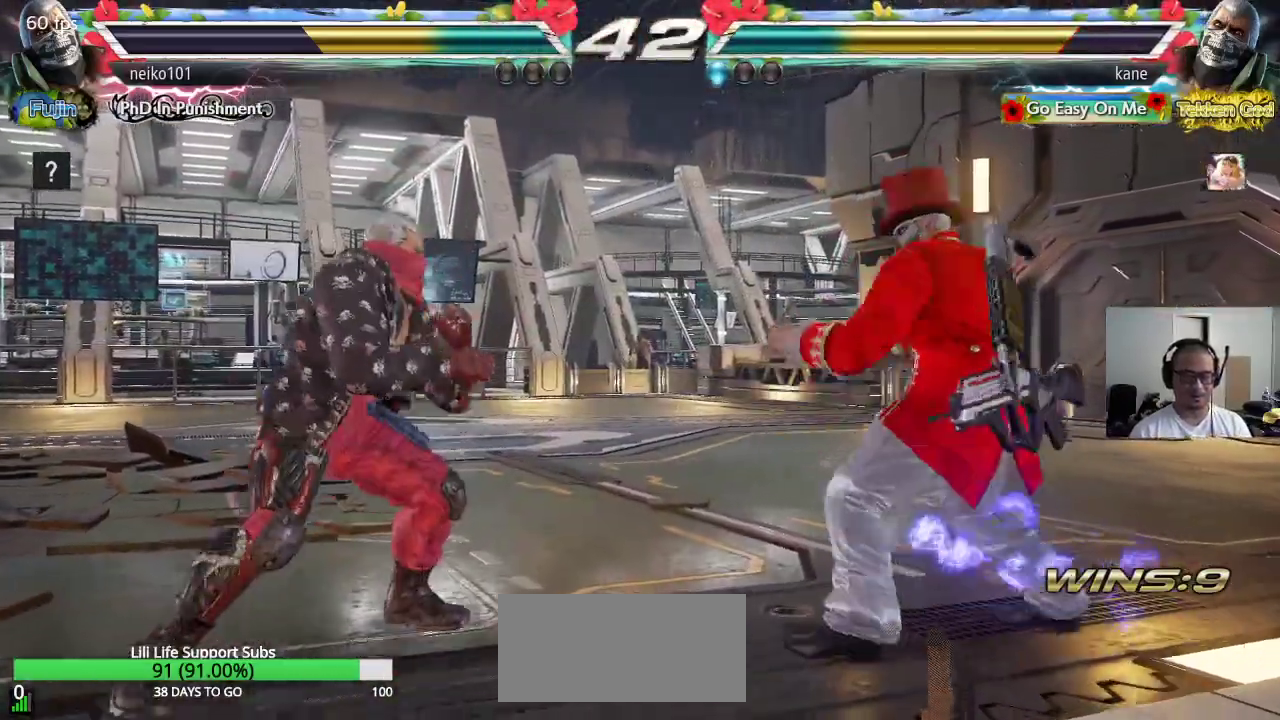
{"dt_ms": 500, "buttons": ["SQUARE"], "left_stick": "center", "events": [[50, "left_stick", "center"], [100, "left_stick", "left"], [150, "left_stick", "center"], [217, "left_stick", "left"], [467, "SQUARE", "down"], [500, "left_stick", "center"]]}
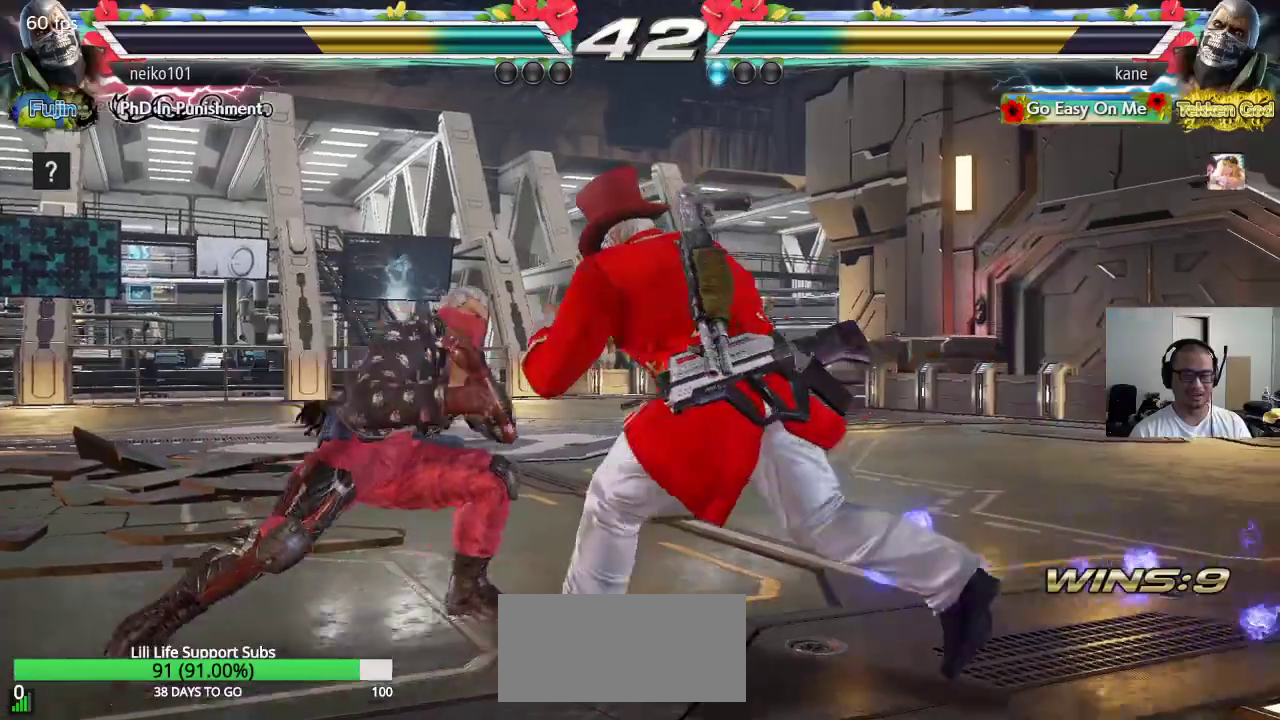
{"dt_ms": 500, "buttons": ["SQUARE"], "left_stick": "center", "events": [[67, "TRIANGLE", "down"], [100, "SQUARE", "up"], [233, "TRIANGLE", "up"], [450, "SQUARE", "down"]]}
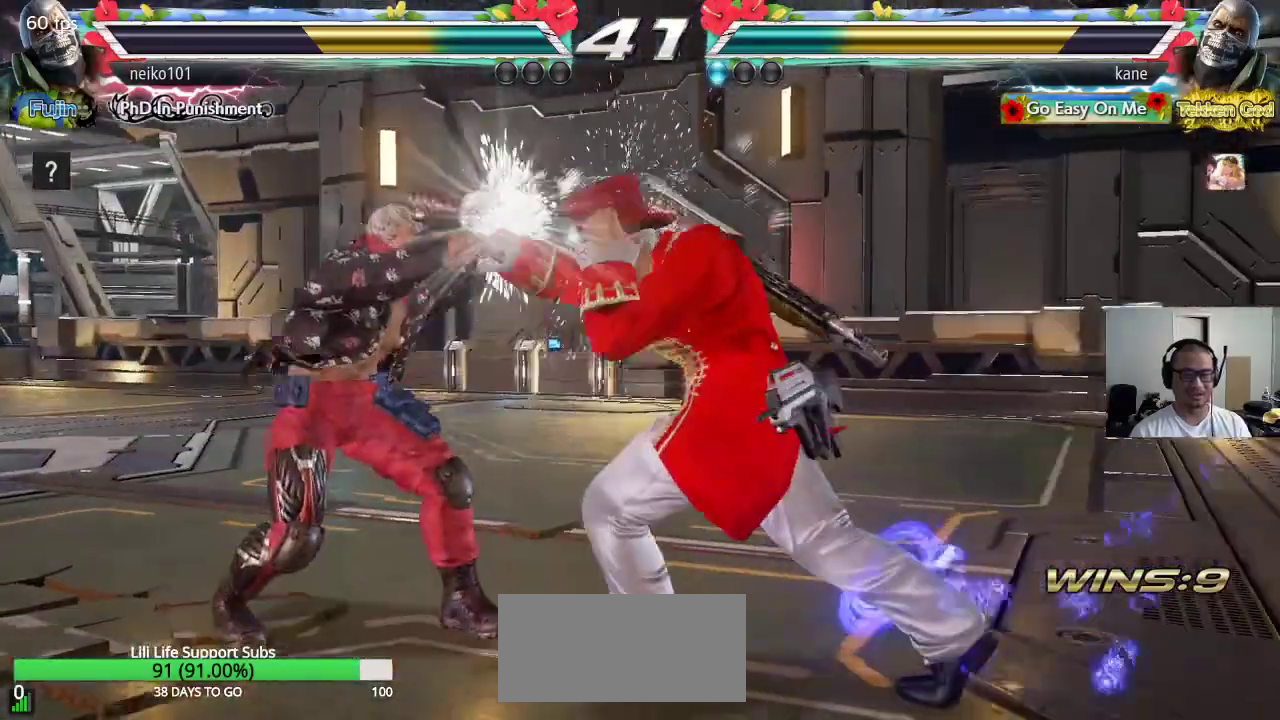
{"dt_ms": 500, "buttons": [], "left_stick": "center", "events": [[400, "SQUARE", "up"]]}
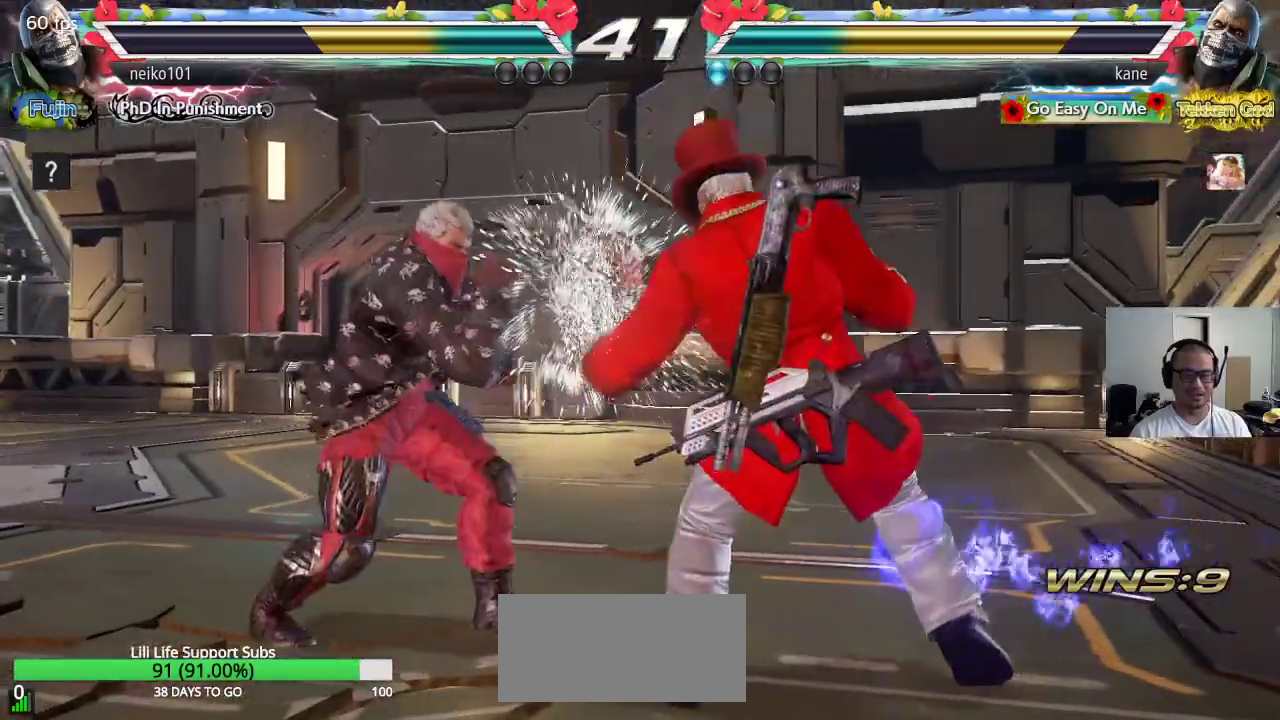
{"dt_ms": 500, "buttons": ["CROSS"], "left_stick": "center", "events": [[167, "left_stick", "down-right"], [417, "left_stick", "center"], [433, "CROSS", "down"]]}
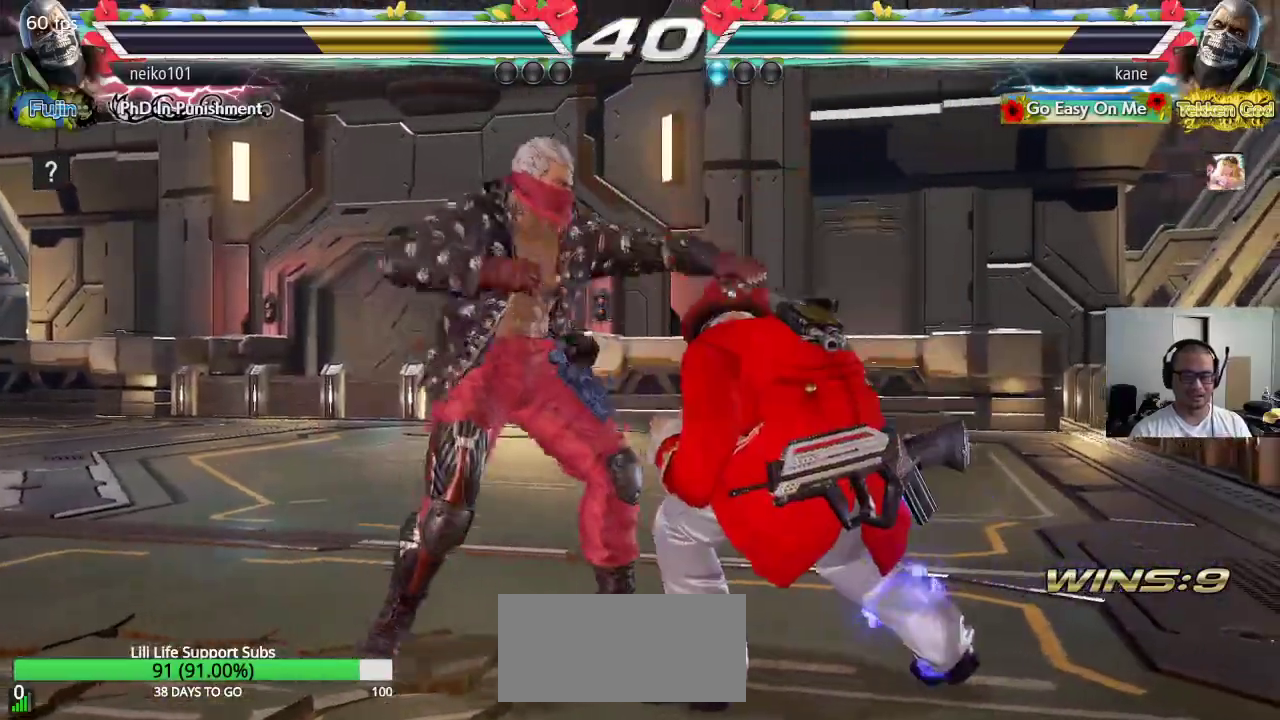
{"dt_ms": 500, "buttons": [], "left_stick": "center", "events": [[17, "CROSS", "up"]]}
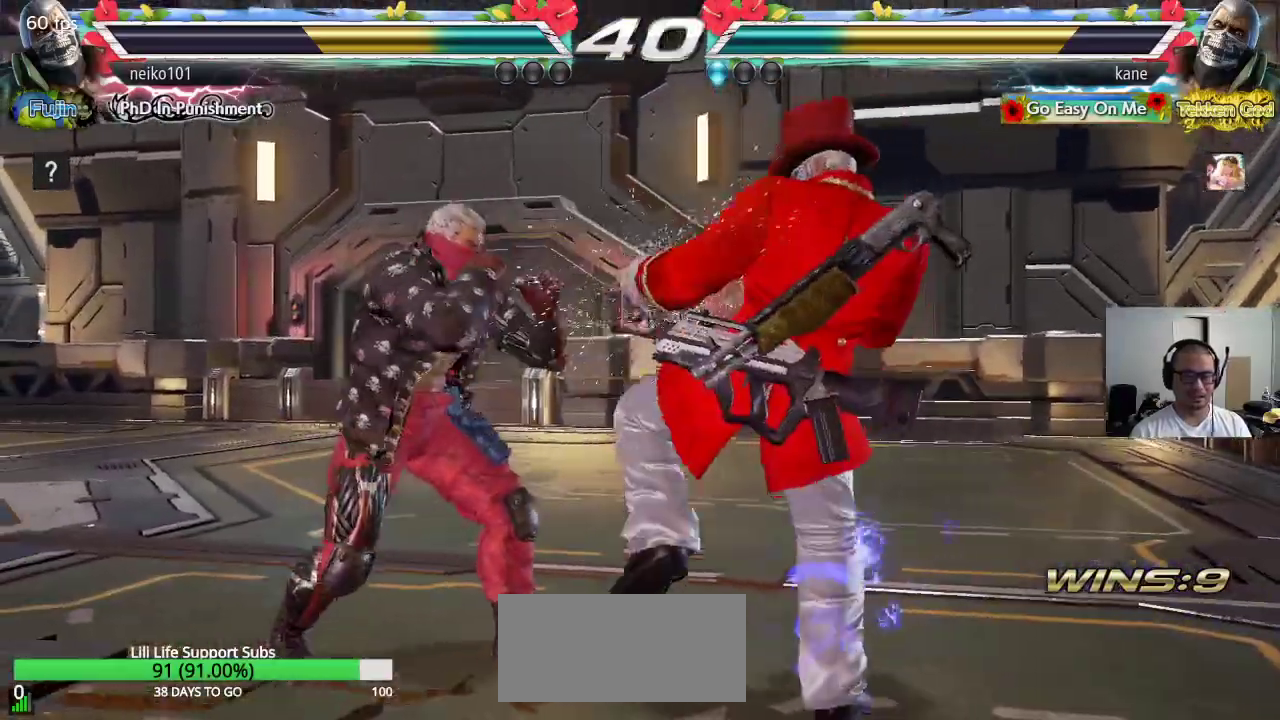
{"dt_ms": 500, "buttons": [], "left_stick": "center", "events": [[33, "left_stick", "down-right"], [250, "left_stick", "center"], [267, "CROSS", "down"], [383, "CROSS", "up"]]}
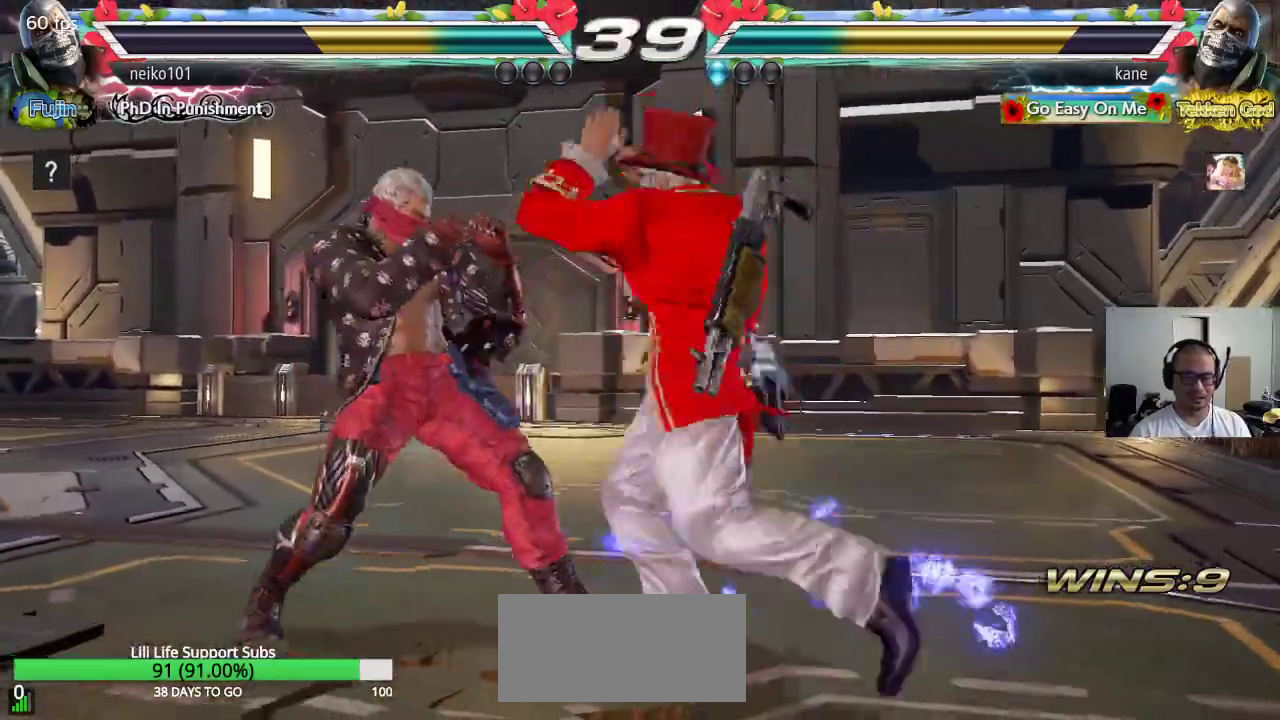
{"dt_ms": 500, "buttons": [], "left_stick": "right", "events": [[333, "left_stick", "right"]]}
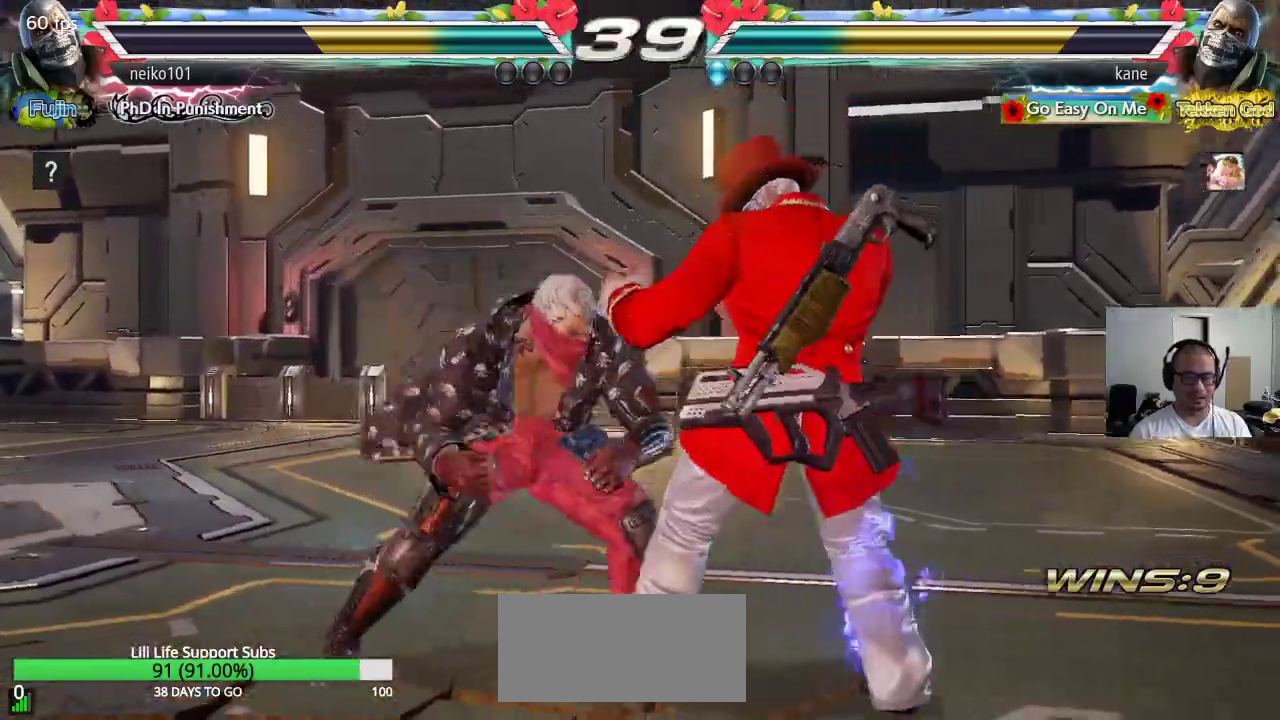
{"dt_ms": 500, "buttons": [], "left_stick": "left", "events": [[333, "left_stick", "center"], [383, "left_stick", "left"], [450, "left_stick", "center"], [500, "left_stick", "left"]]}
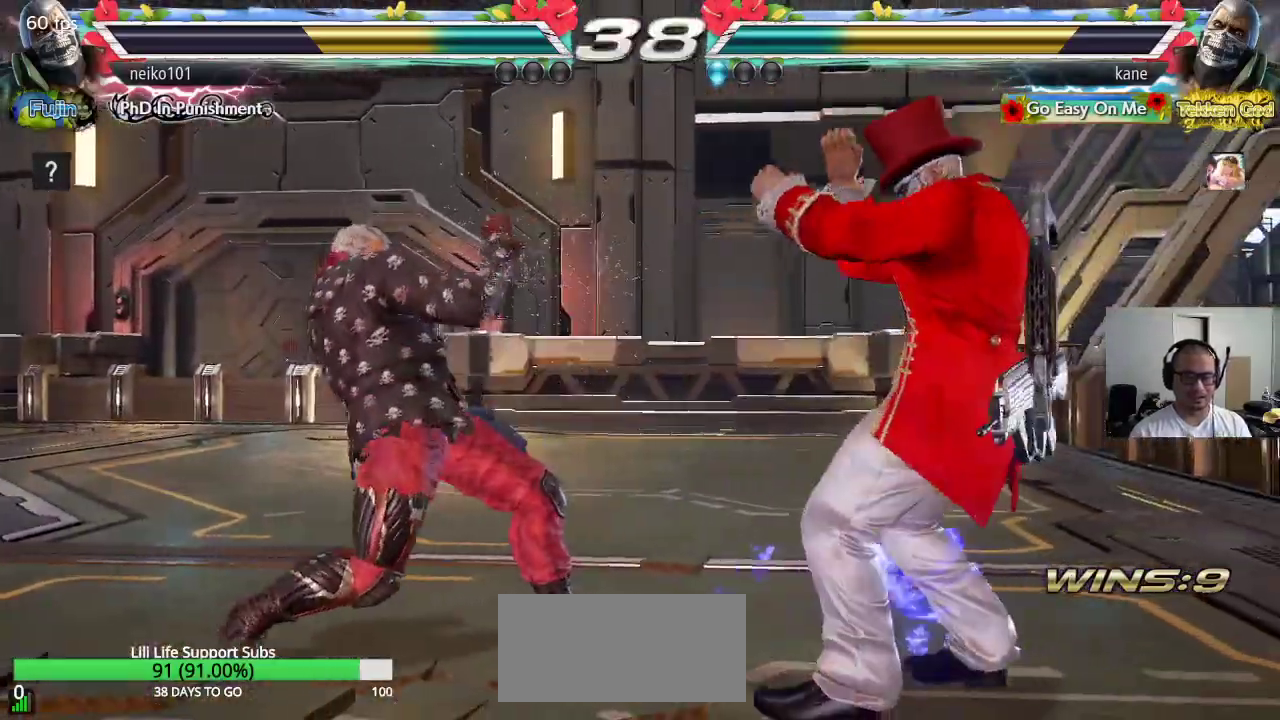
{"dt_ms": 500, "buttons": [], "left_stick": "down-right", "events": [[117, "left_stick", "center"], [167, "left_stick", "right"], [217, "left_stick", "down-right"]]}
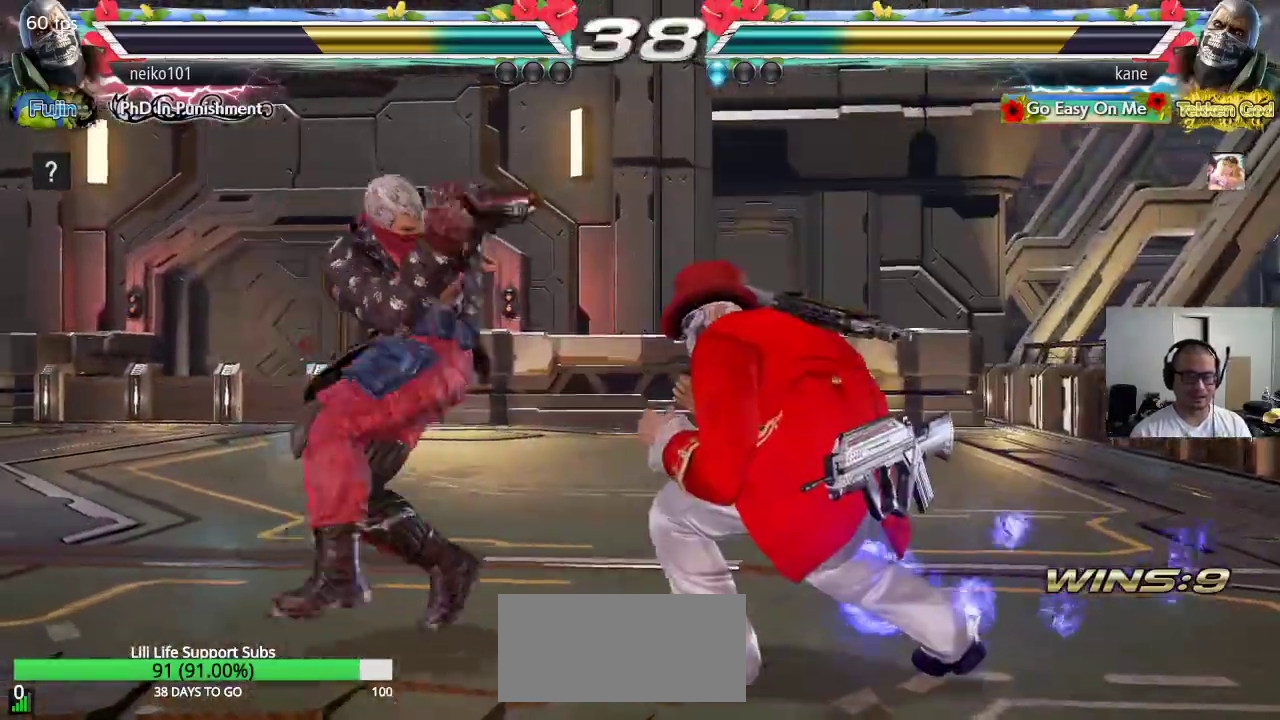
{"dt_ms": 500, "buttons": [], "left_stick": "right", "events": [[300, "left_stick", "center"], [483, "left_stick", "right"]]}
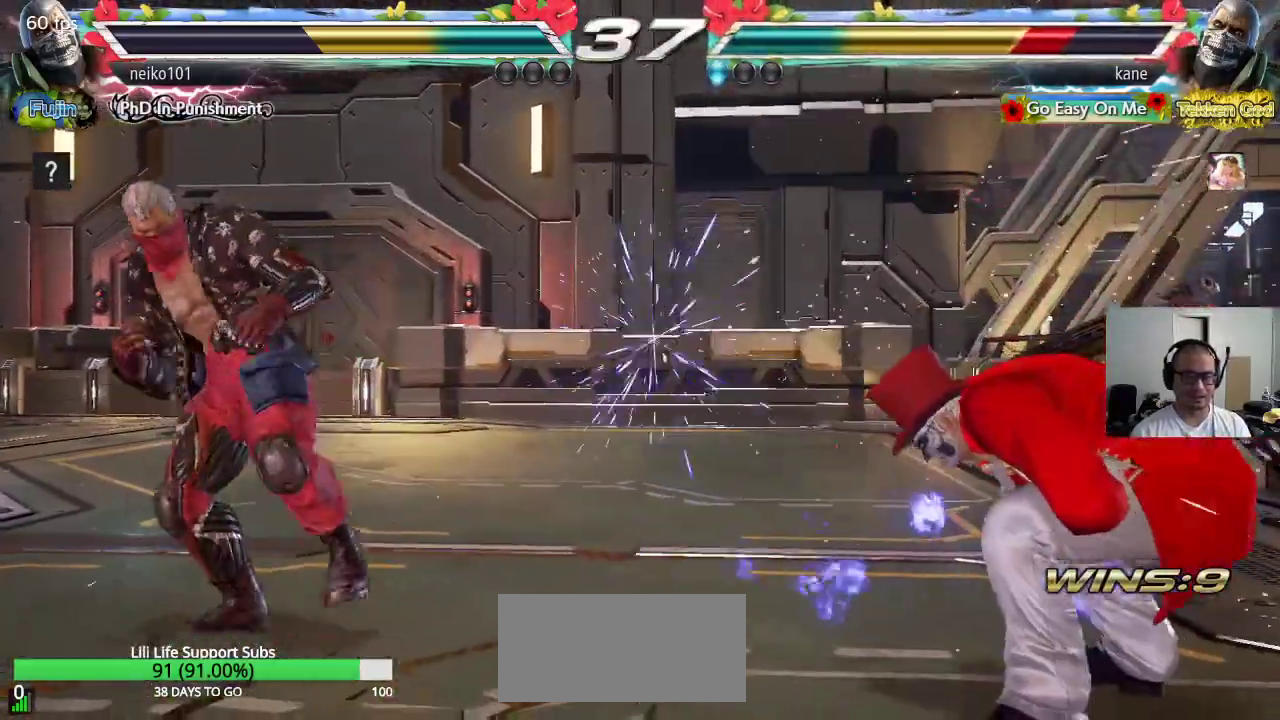
{"dt_ms": 500, "buttons": [], "left_stick": "right", "events": []}
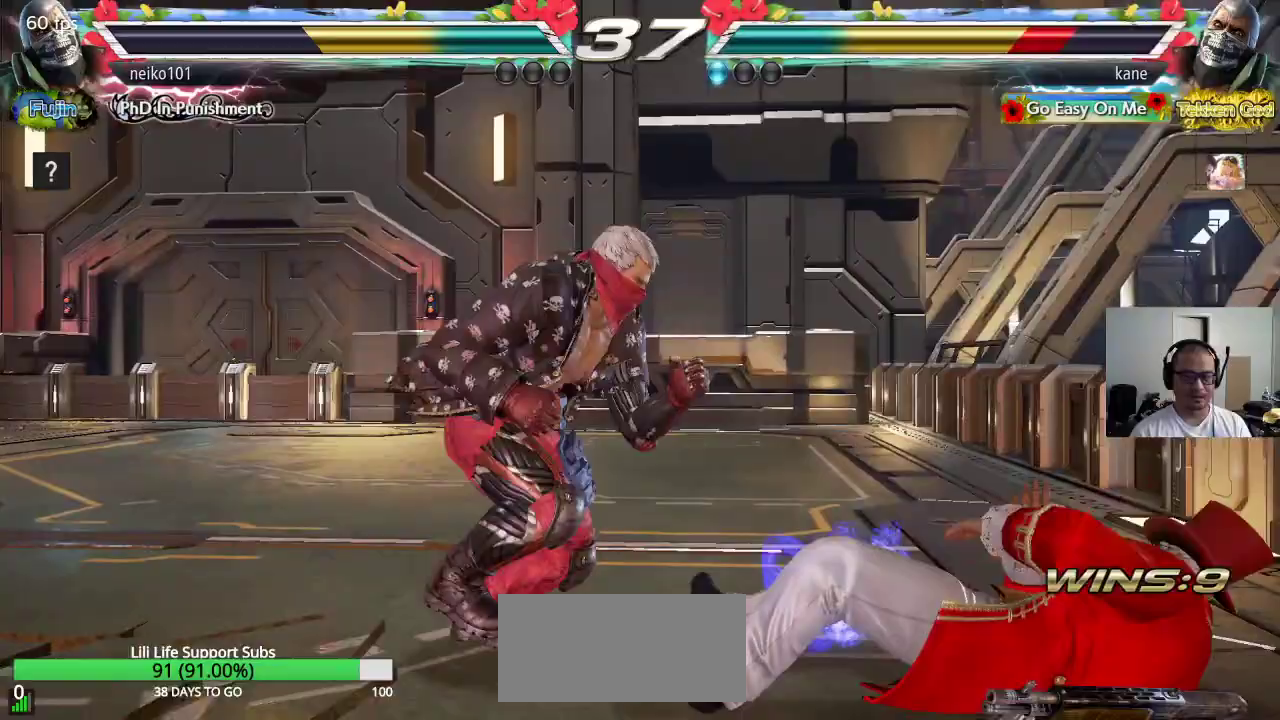
{"dt_ms": 500, "buttons": ["TRIANGLE"], "left_stick": "right", "events": [[233, "left_stick", "center"], [350, "left_stick", "left"], [433, "left_stick", "right"], [450, "TRIANGLE", "down"]]}